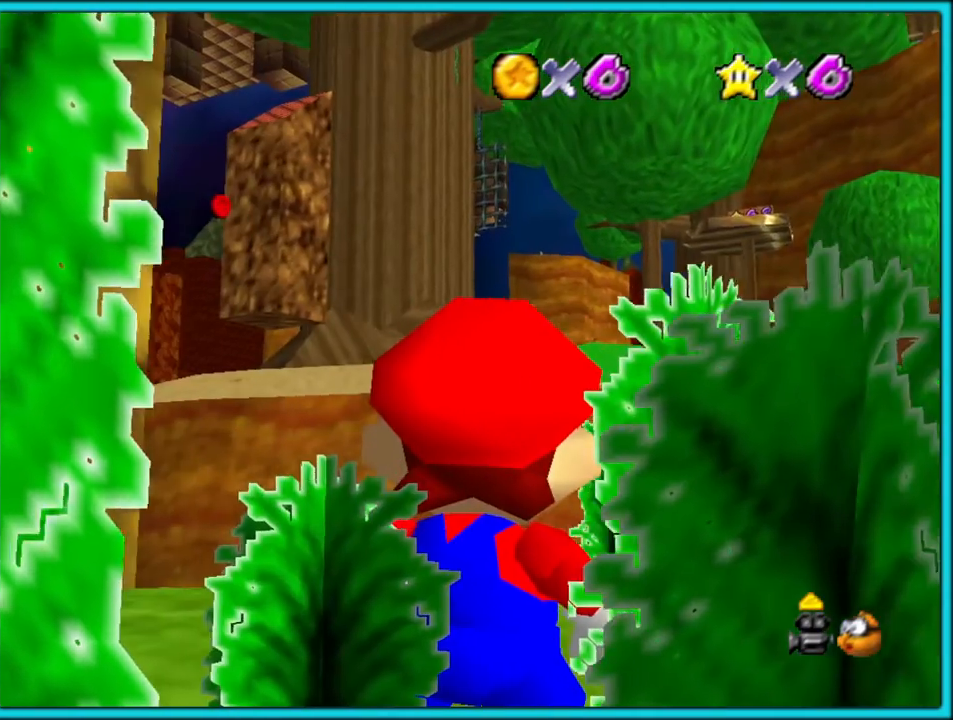
Gameplay with a controller (Nintendo layout); each line is a JSON object with the inputs held at the frame after it. "button_events" lists button changes between this image and that frame as [ms after this image, input, new state], when the widget could be followed in between (sticks are given only as held states). Not read: L1 L3 R3.
{"buttons": [], "left_stick": "center", "button_events": []}
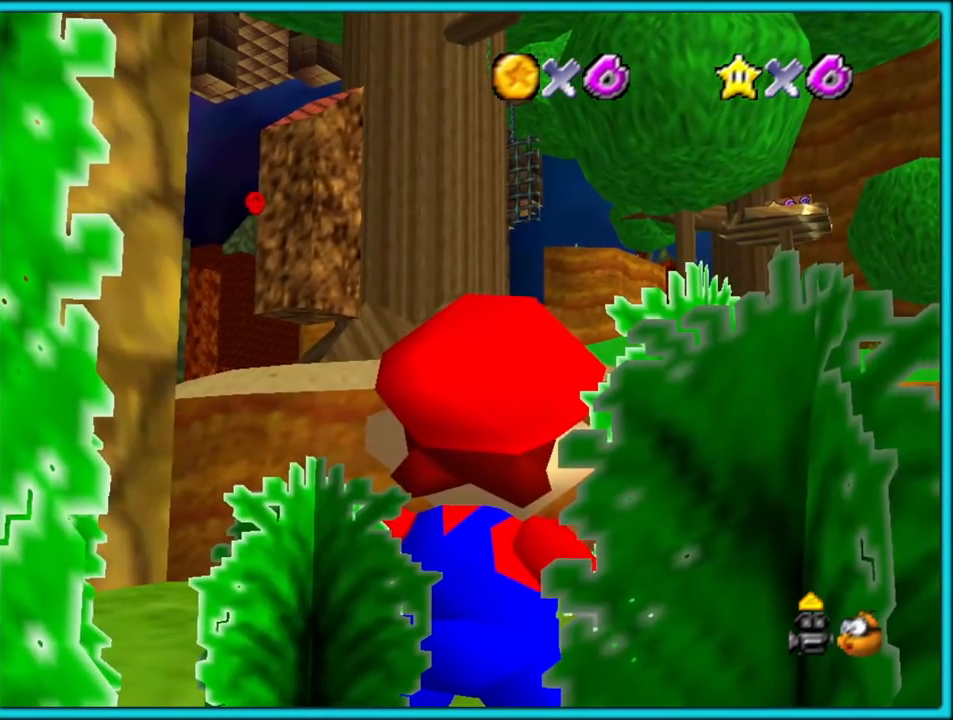
{"buttons": [], "left_stick": "center", "button_events": []}
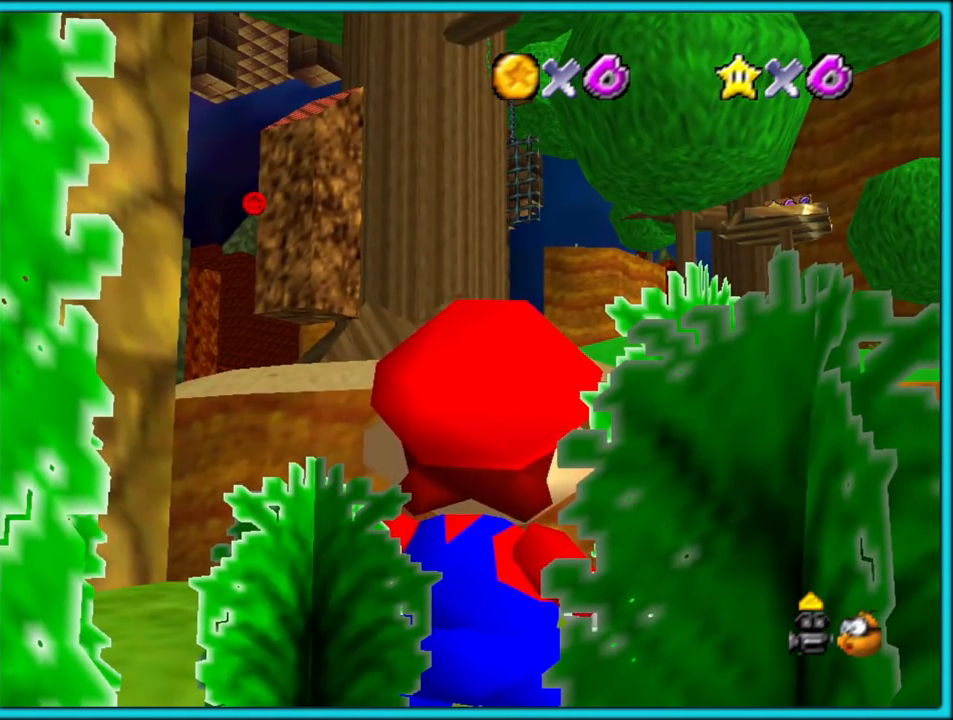
{"buttons": ["A"], "left_stick": "center", "button_events": [[500, "A", "down"]]}
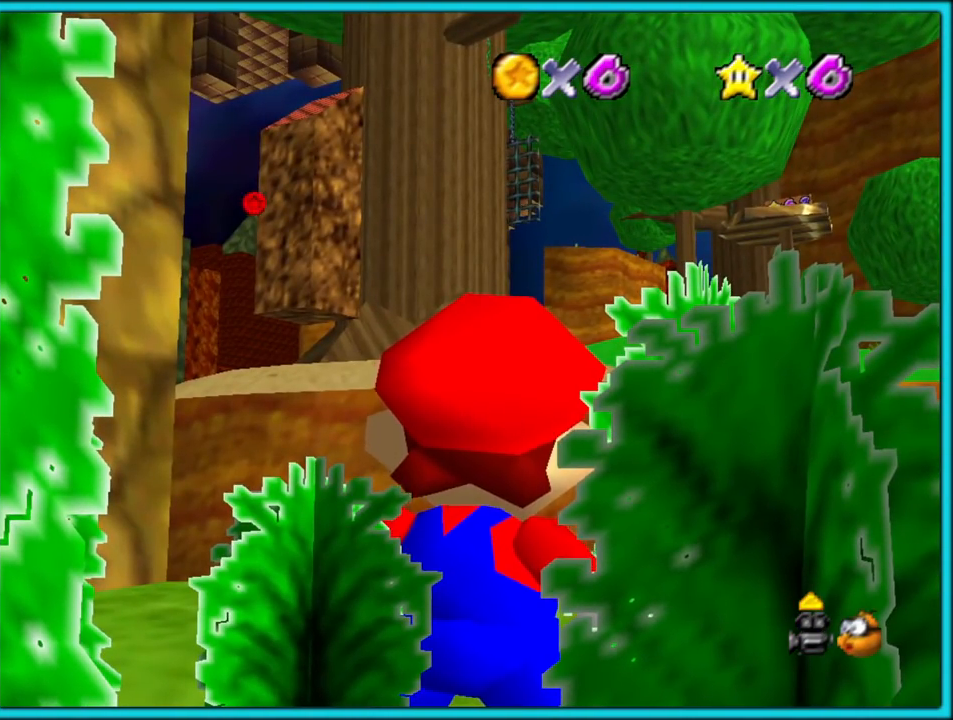
{"buttons": [], "left_stick": "center", "button_events": [[167, "A", "up"]]}
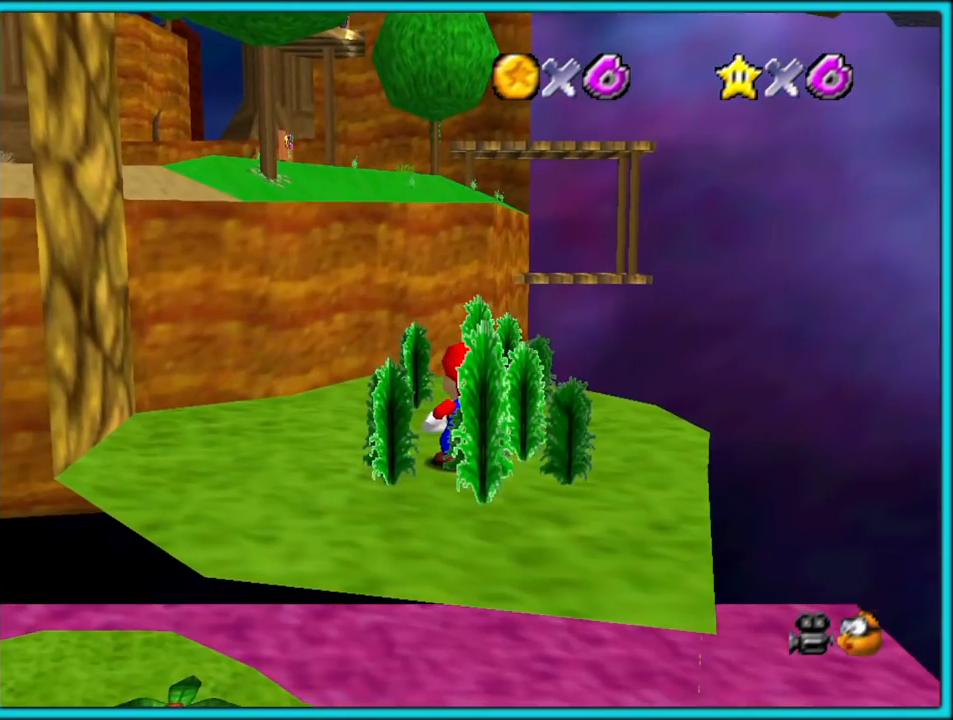
{"buttons": ["C_RIGHT"], "left_stick": "left", "button_events": [[233, "C_RIGHT", "down"], [400, "C_RIGHT", "up"], [483, "C_RIGHT", "down"]]}
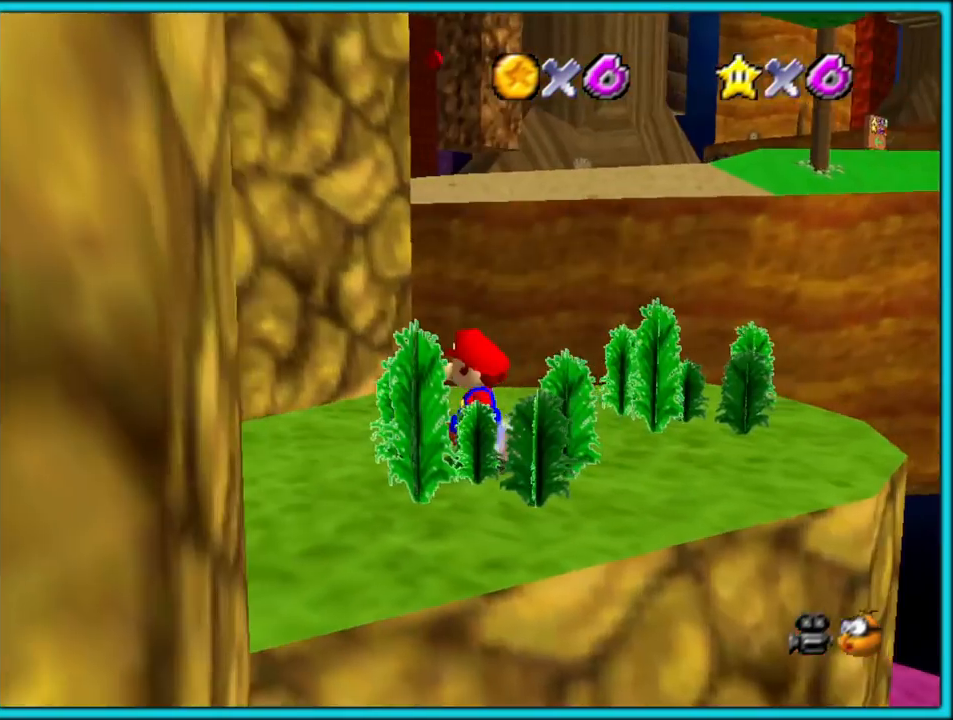
{"buttons": [], "left_stick": "down-left", "button_events": [[100, "C_RIGHT", "up"], [217, "C_RIGHT", "down"], [233, "C_DOWN", "down"], [350, "C_DOWN", "up"], [350, "C_RIGHT", "up"]]}
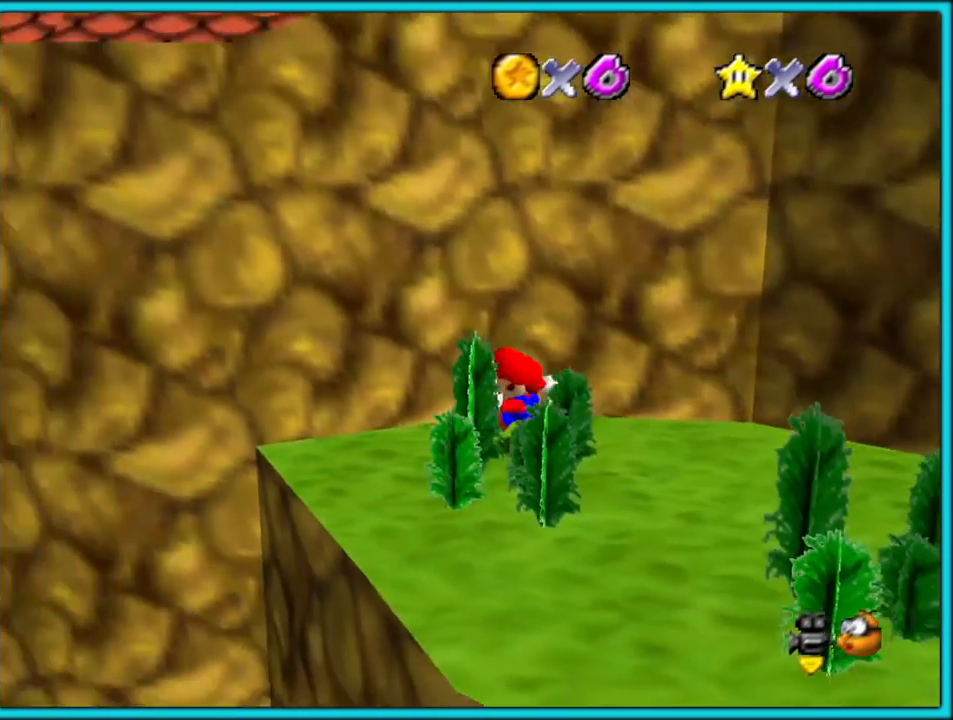
{"buttons": ["A"], "left_stick": "up", "button_events": [[400, "A", "down"]]}
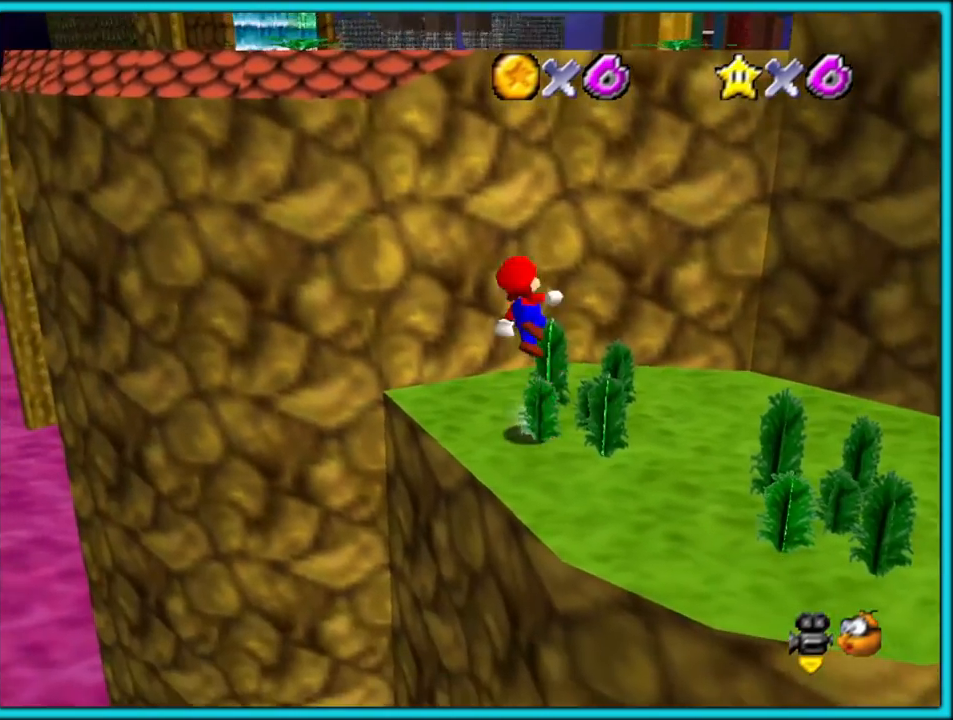
{"buttons": [], "left_stick": "up-right", "button_events": [[33, "A", "up"], [233, "C_RIGHT", "down"], [250, "C_DOWN", "down"], [283, "C_DOWN", "up"], [367, "C_RIGHT", "up"]]}
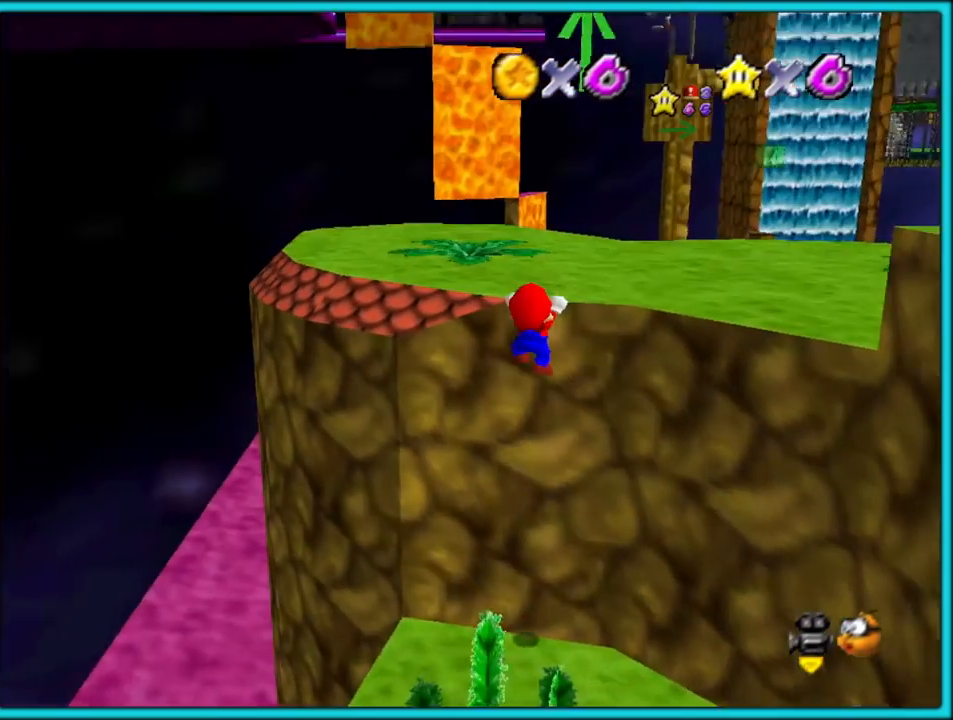
{"buttons": ["A"], "left_stick": "up", "button_events": [[17, "A", "down"], [367, "A", "up"], [417, "A", "down"]]}
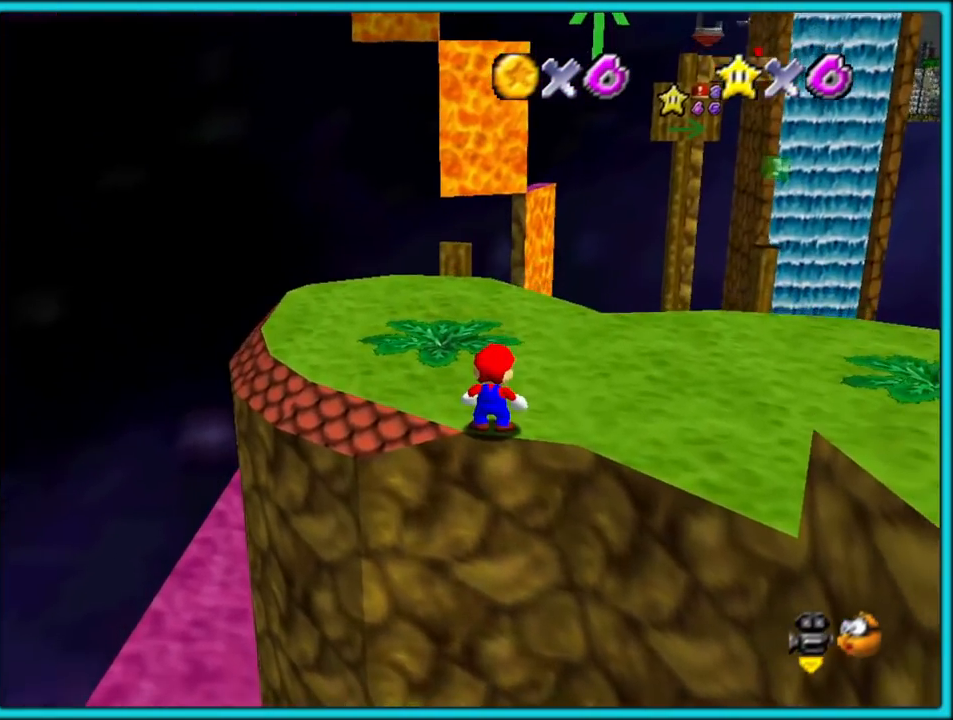
{"buttons": [], "left_stick": "up-left", "button_events": [[83, "A", "up"], [217, "A", "down"], [383, "B", "down"], [417, "A", "up"], [483, "B", "up"]]}
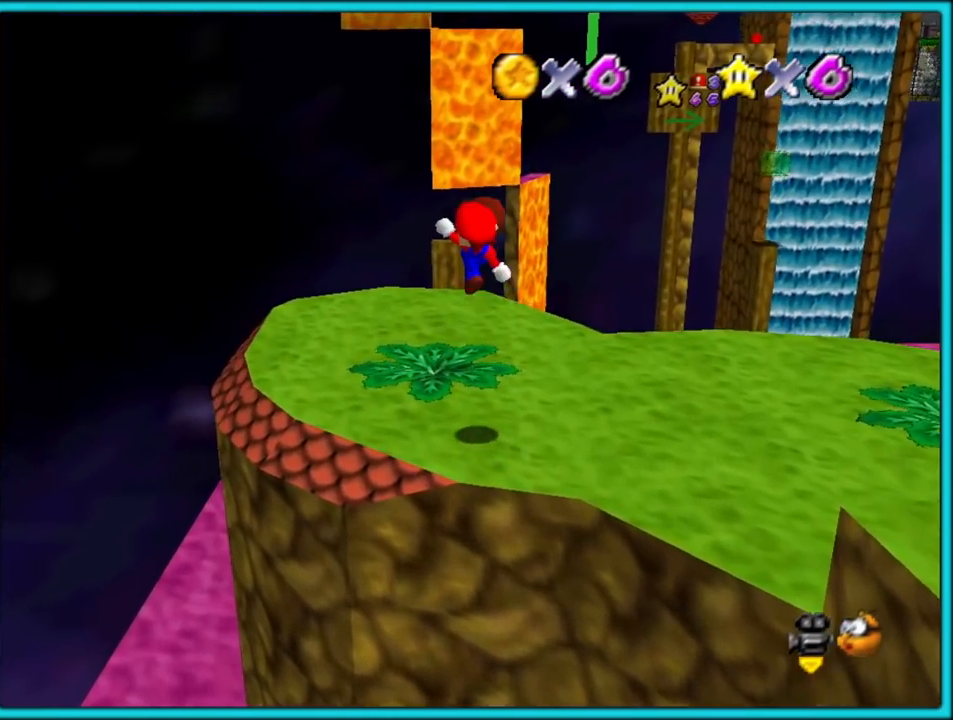
{"buttons": [], "left_stick": "up-left", "button_events": []}
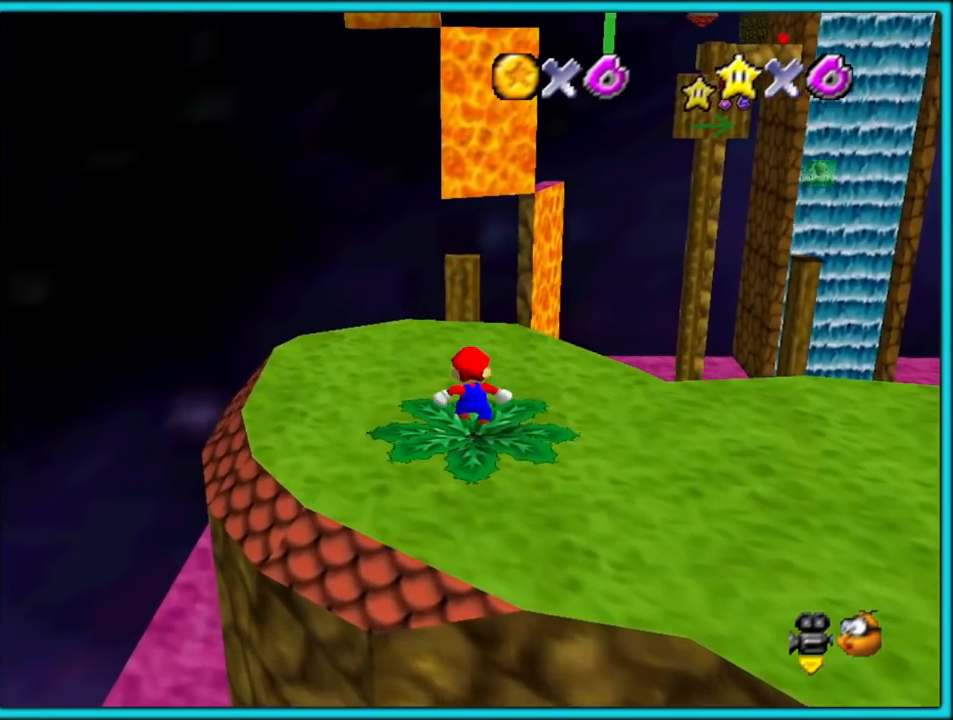
{"buttons": [], "left_stick": "up", "button_events": []}
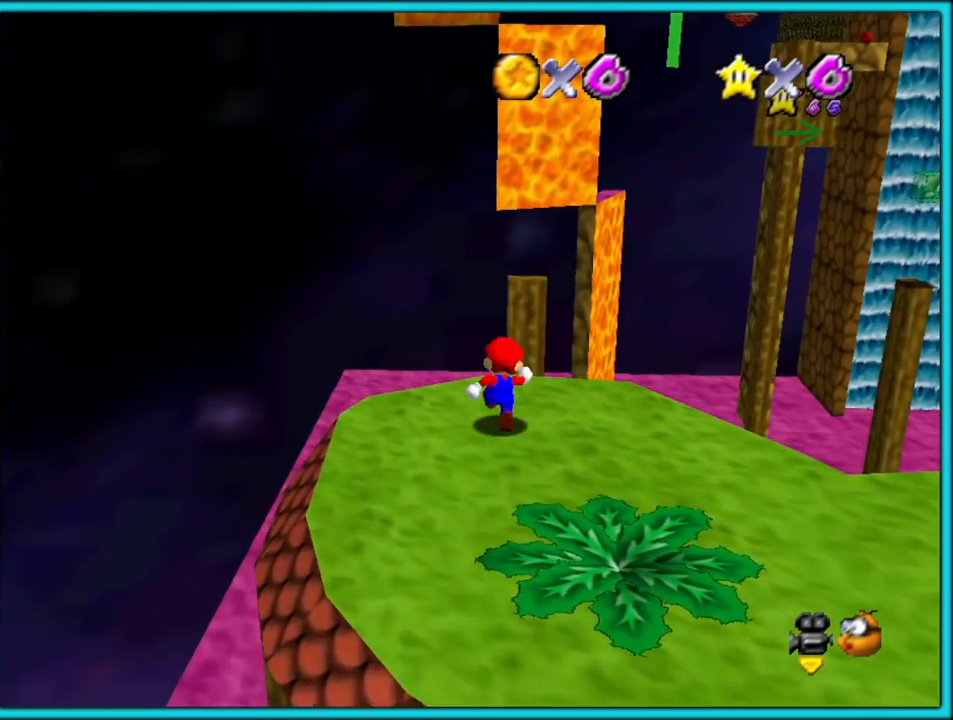
{"buttons": [], "left_stick": "up", "button_events": [[67, "Z", "down"], [133, "A", "down"], [250, "A", "up"], [417, "Z", "up"]]}
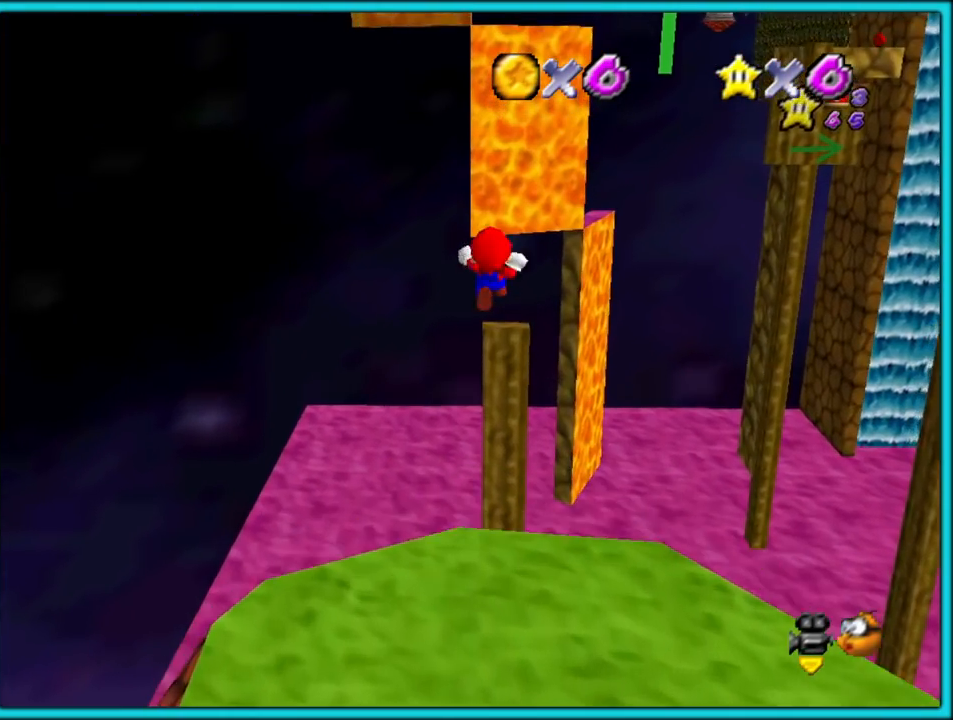
{"buttons": [], "left_stick": "up", "button_events": []}